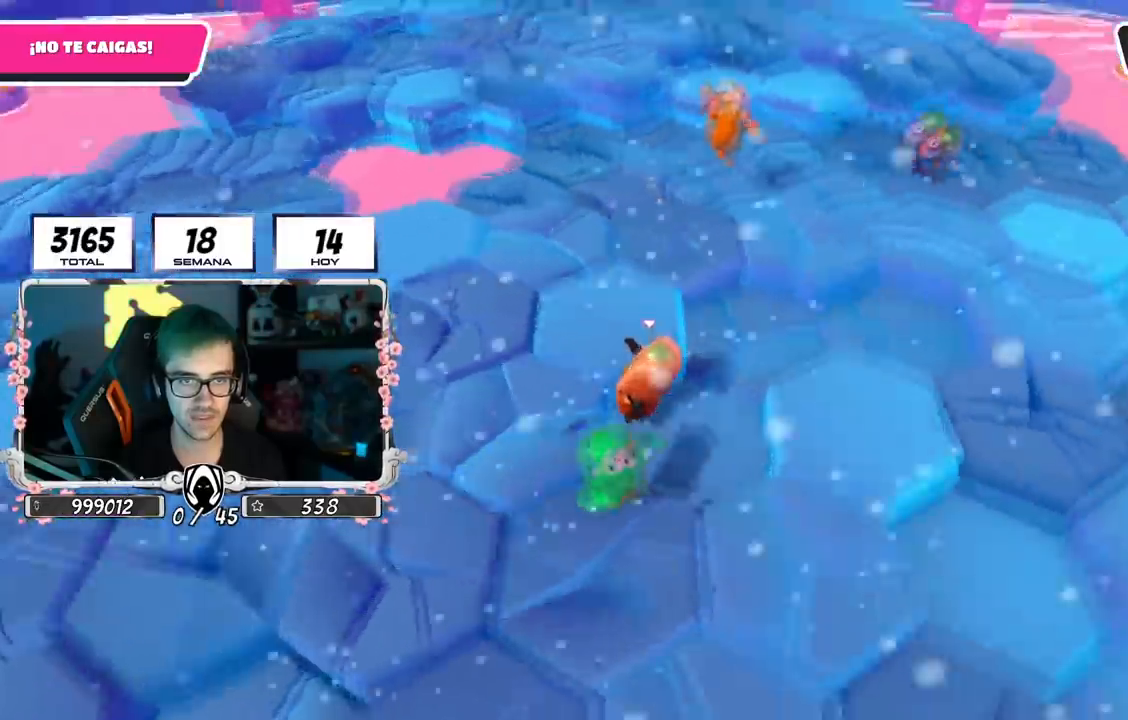
Gameplay with a controller (PlayStation layout); each line is a JSON object with the inputs held at the frame after it. "events" lists button and stick changes between this image and that frame as [ms after this image, input, new state], when the widget could be followed in between.
{"buttons": [], "left_stick": "left", "right_stick": "center", "events": [[17, "right_stick", "center"], [101, "CROSS", "down"], [334, "CROSS", "up"]]}
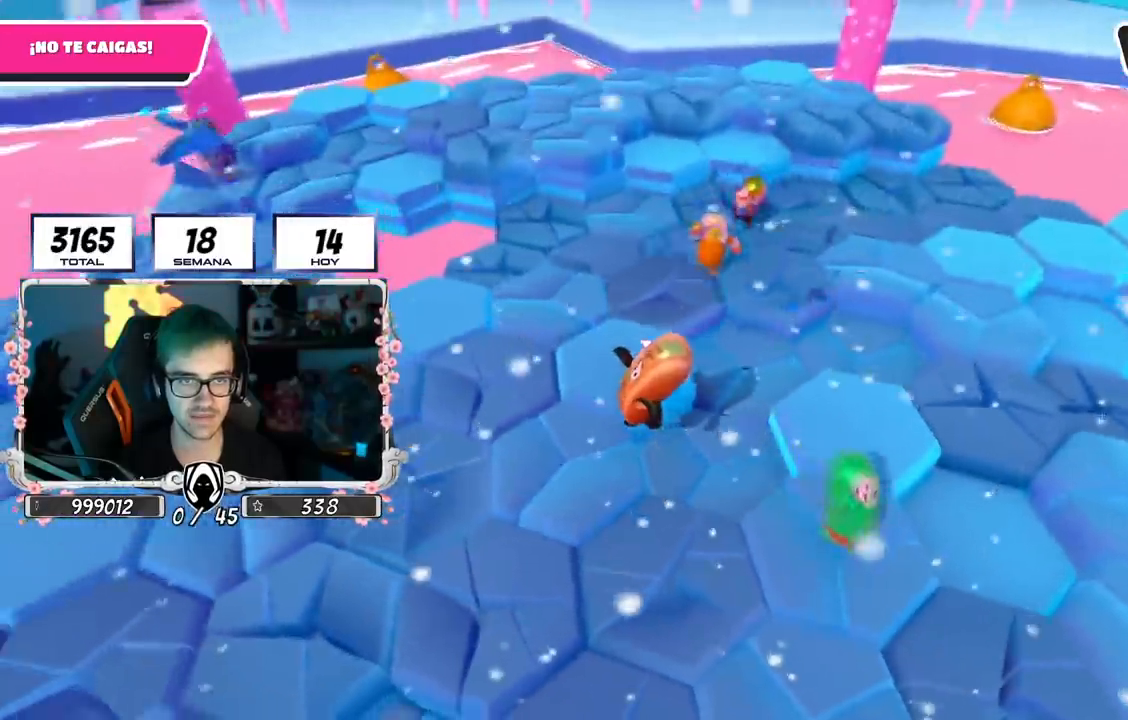
{"buttons": ["CROSS"], "left_stick": "left", "right_stick": "center", "events": [[300, "CROSS", "down"]]}
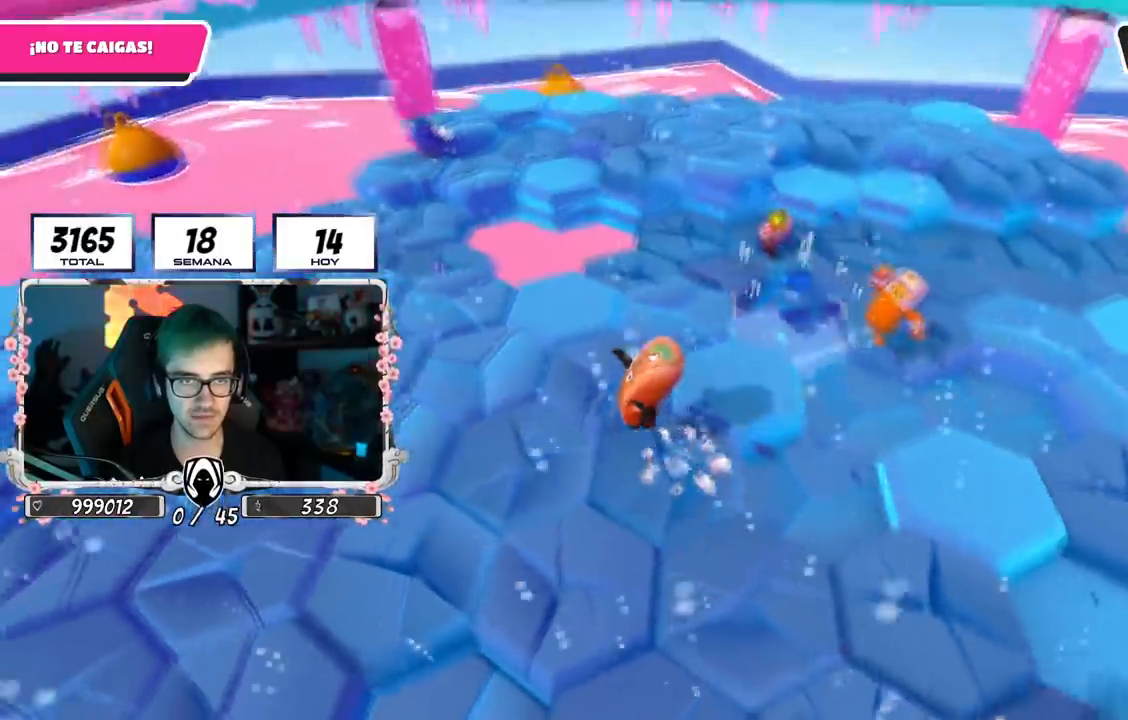
{"buttons": [], "left_stick": "up-right", "right_stick": "right", "events": [[16, "CROSS", "up"], [233, "right_stick", "right"], [266, "left_stick", "up"], [417, "left_stick", "up-right"]]}
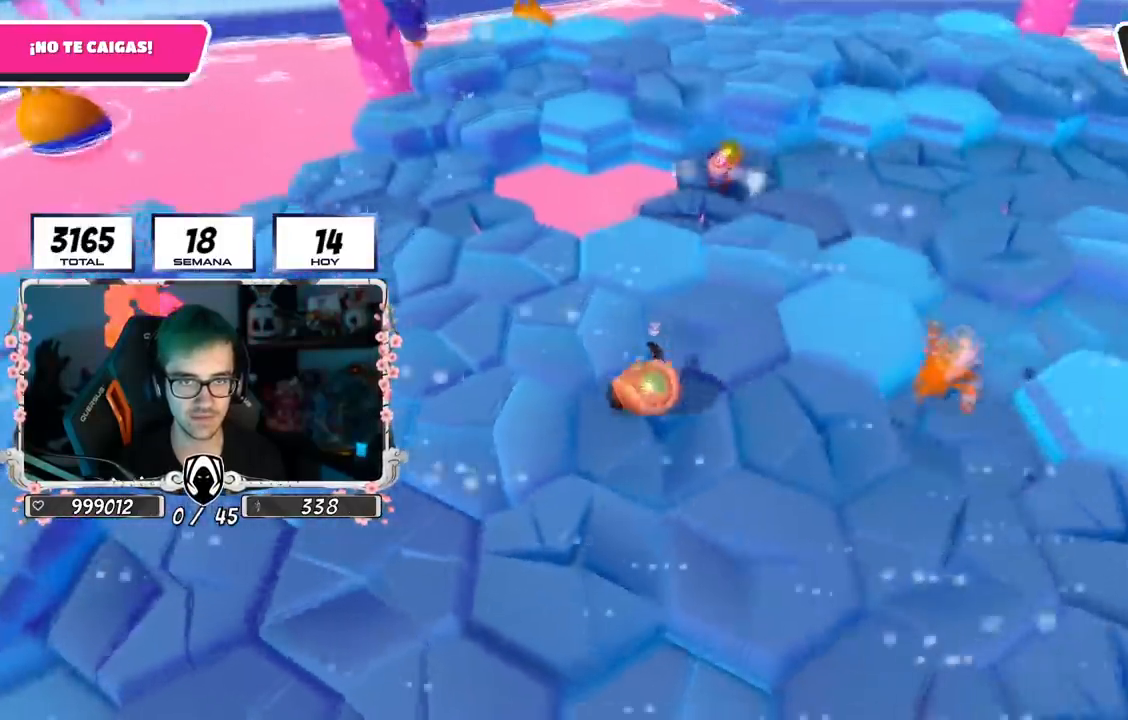
{"buttons": [], "left_stick": "down-left", "right_stick": "right", "events": [[33, "right_stick", "center"], [117, "CROSS", "down"], [150, "left_stick", "up-left"], [234, "left_stick", "center"], [284, "CROSS", "up"], [317, "left_stick", "down"], [367, "left_stick", "down-left"], [484, "right_stick", "right"]]}
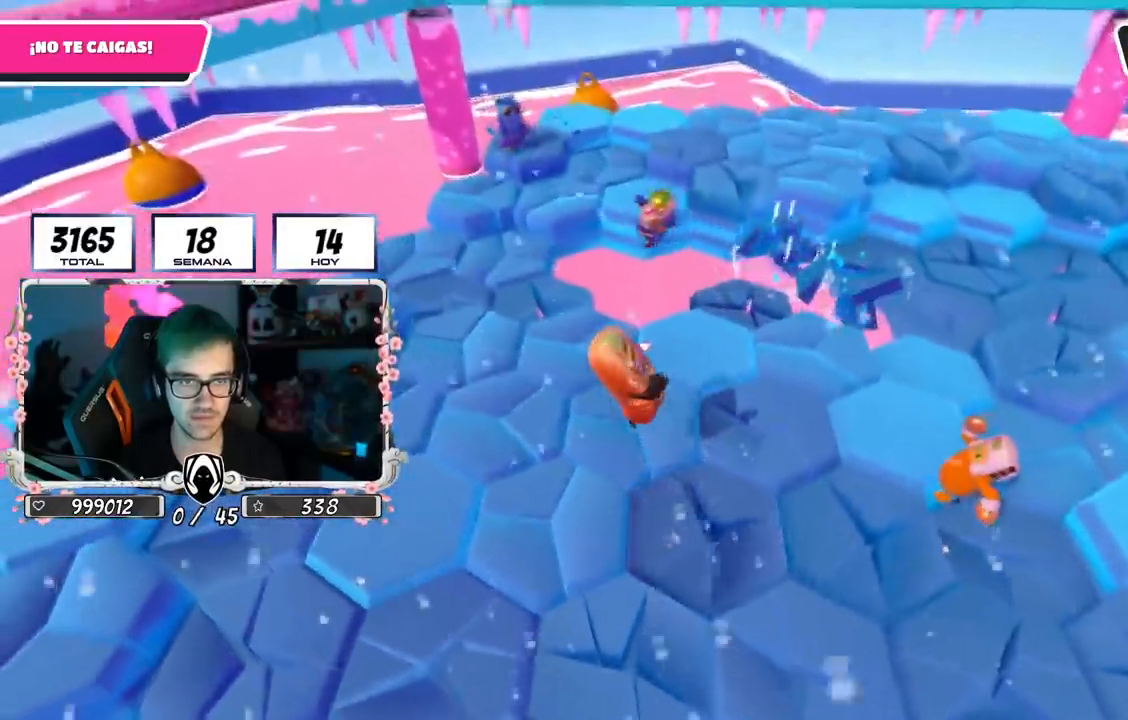
{"buttons": ["CROSS"], "left_stick": "right", "right_stick": "center", "events": [[166, "right_stick", "center"], [333, "left_stick", "down-right"], [383, "CROSS", "down"], [450, "left_stick", "right"]]}
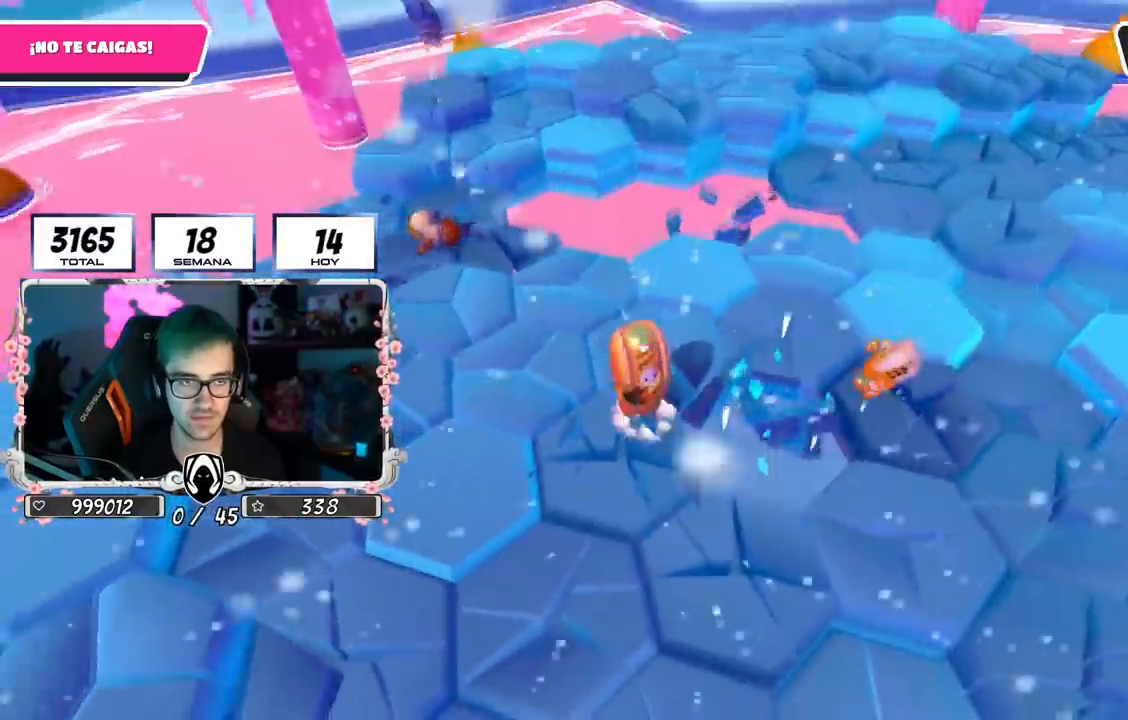
{"buttons": [], "left_stick": "right", "right_stick": "center", "events": [[50, "CROSS", "up"], [200, "right_stick", "down-right"], [384, "right_stick", "center"]]}
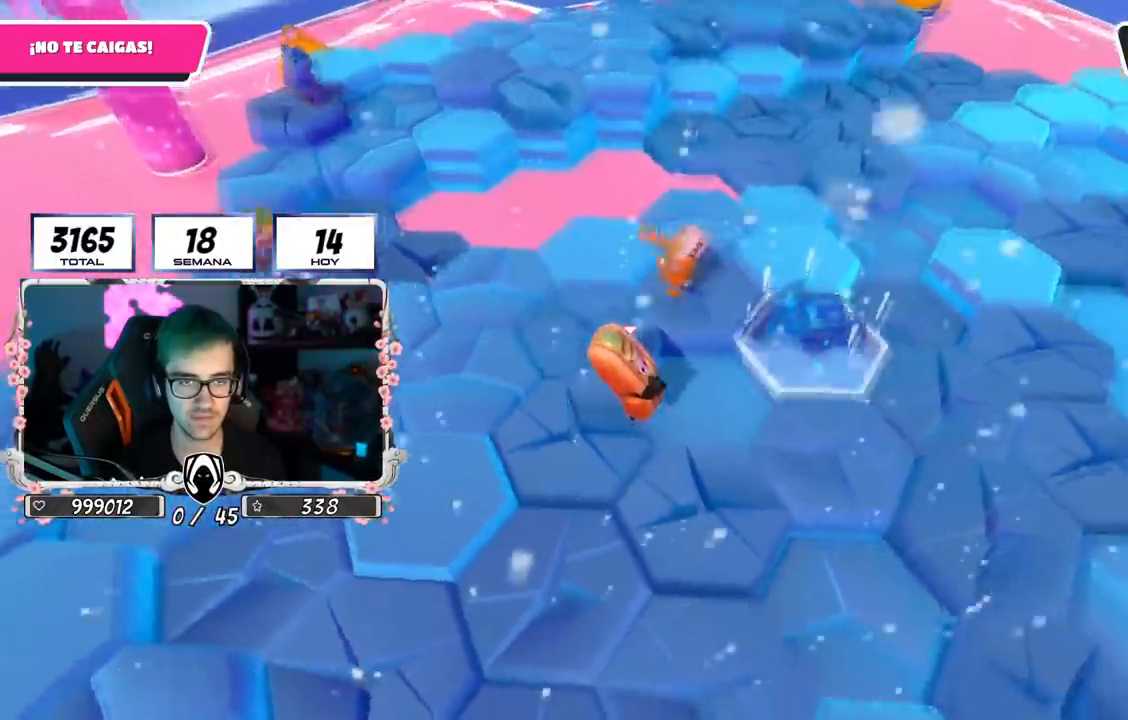
{"buttons": [], "left_stick": "up-right", "right_stick": "left", "events": [[166, "CROSS", "down"], [350, "CROSS", "up"], [383, "left_stick", "up-right"], [483, "right_stick", "left"]]}
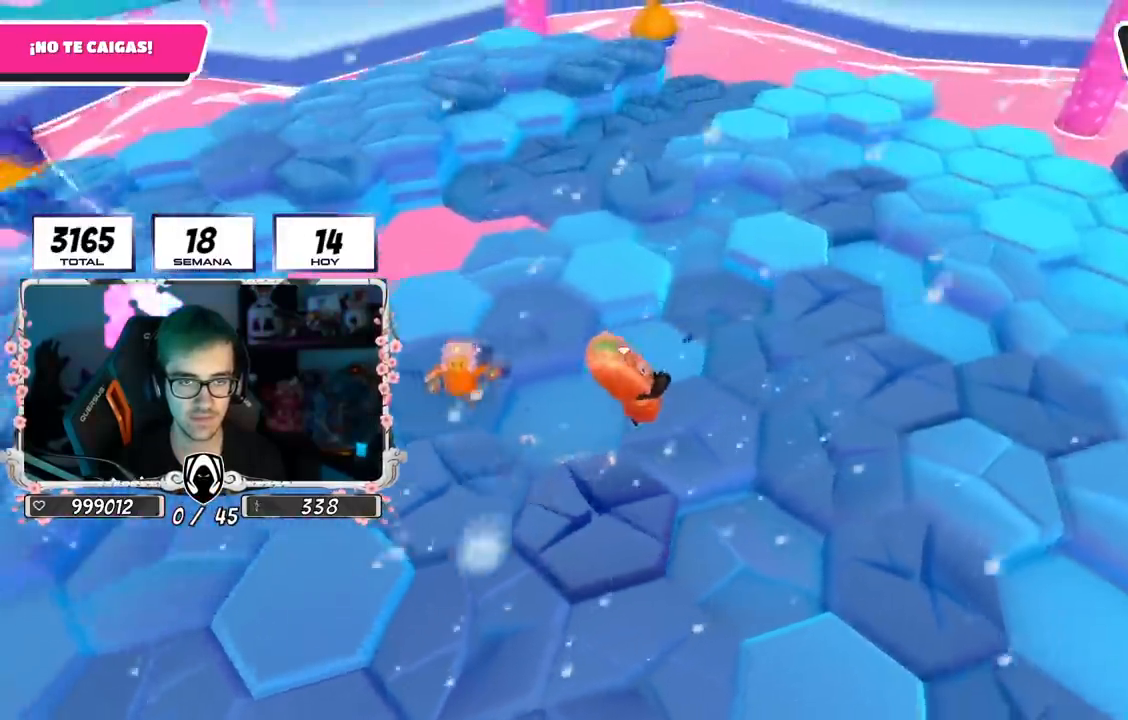
{"buttons": [], "left_stick": "up", "right_stick": "center", "events": [[33, "left_stick", "up"], [234, "right_stick", "center"]]}
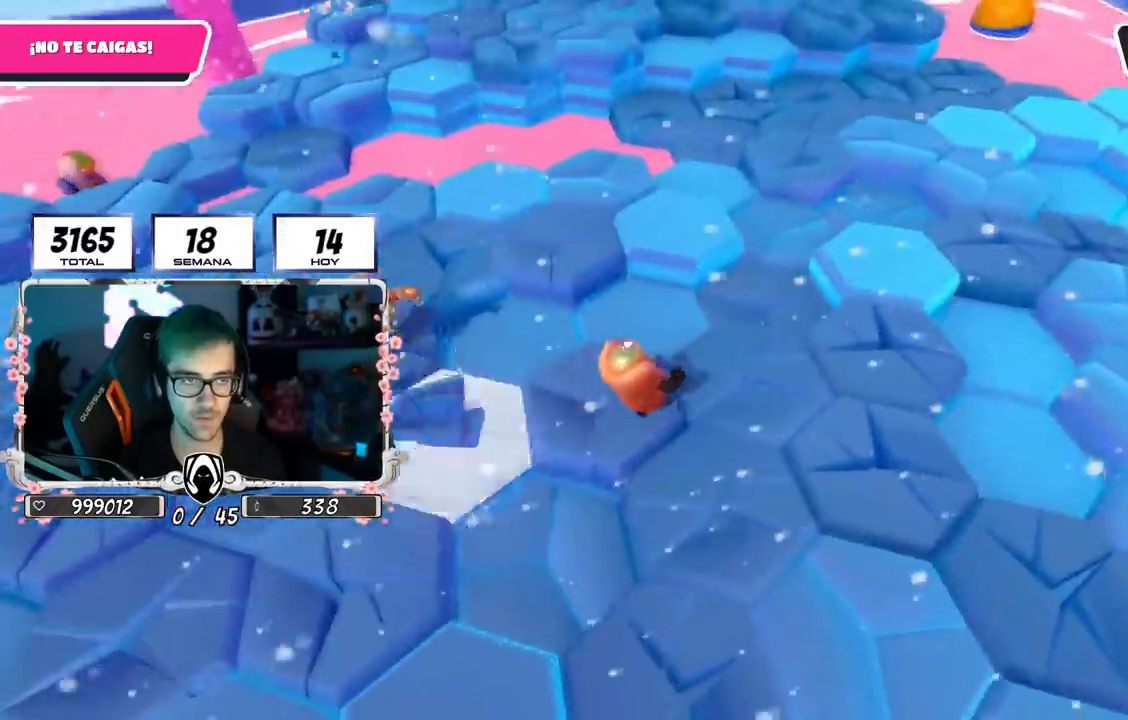
{"buttons": ["CROSS"], "left_stick": "up", "right_stick": "center", "events": [[66, "right_stick", "left"], [166, "right_stick", "center"], [467, "CROSS", "down"]]}
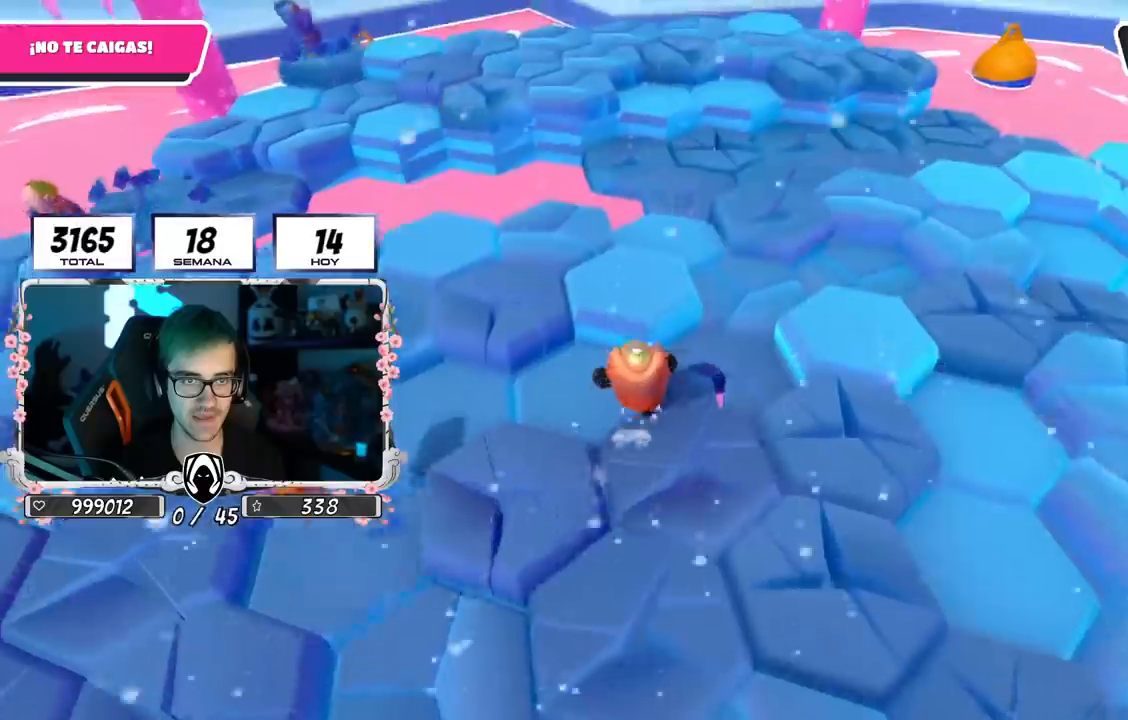
{"buttons": [], "left_stick": "right", "right_stick": "center", "events": [[133, "CROSS", "up"], [217, "left_stick", "up-left"], [400, "left_stick", "up-right"], [467, "left_stick", "right"]]}
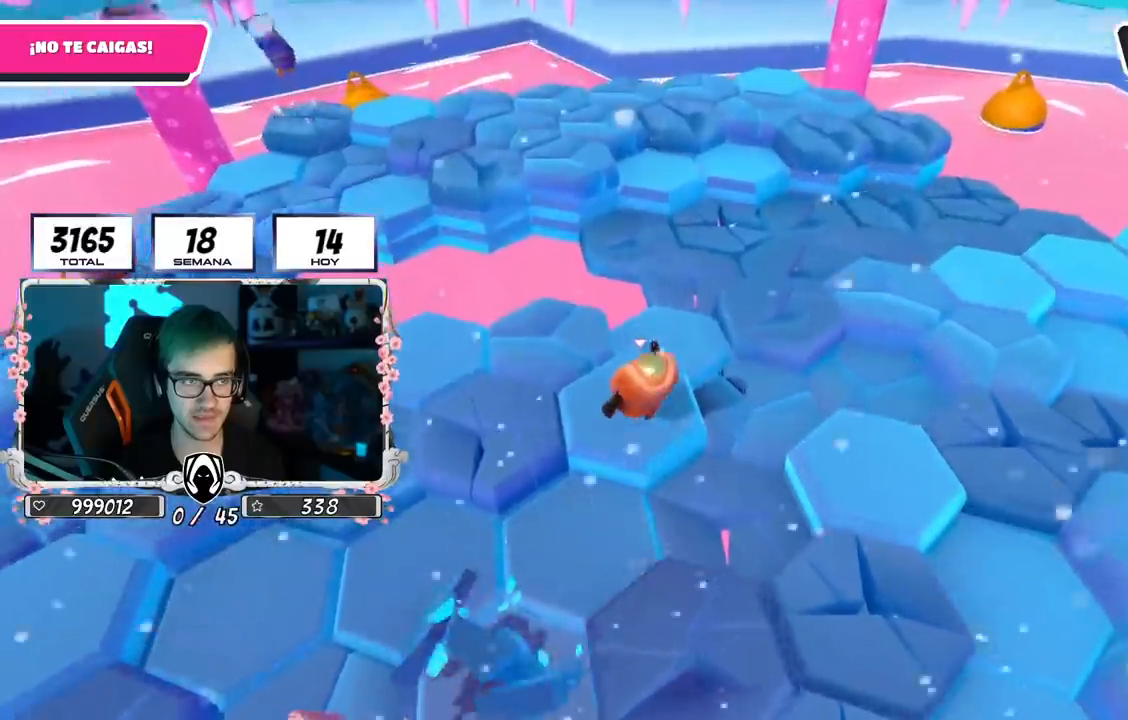
{"buttons": [], "left_stick": "right", "right_stick": "center", "events": [[33, "right_stick", "down-left"], [183, "left_stick", "center"], [183, "right_stick", "center"], [250, "left_stick", "down"], [367, "left_stick", "down-right"], [467, "left_stick", "right"]]}
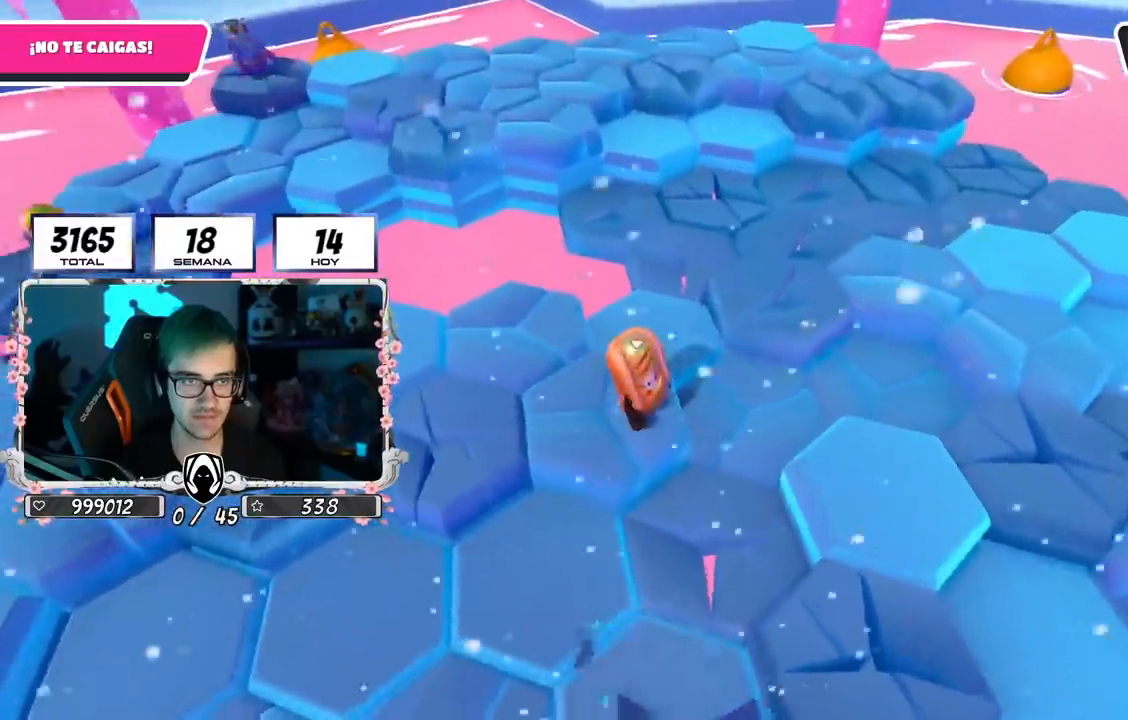
{"buttons": [], "left_stick": "up-left", "right_stick": "left", "events": [[83, "CROSS", "down"], [200, "CROSS", "up"], [200, "left_stick", "down-right"], [300, "left_stick", "center"], [350, "left_stick", "up-left"], [350, "right_stick", "left"]]}
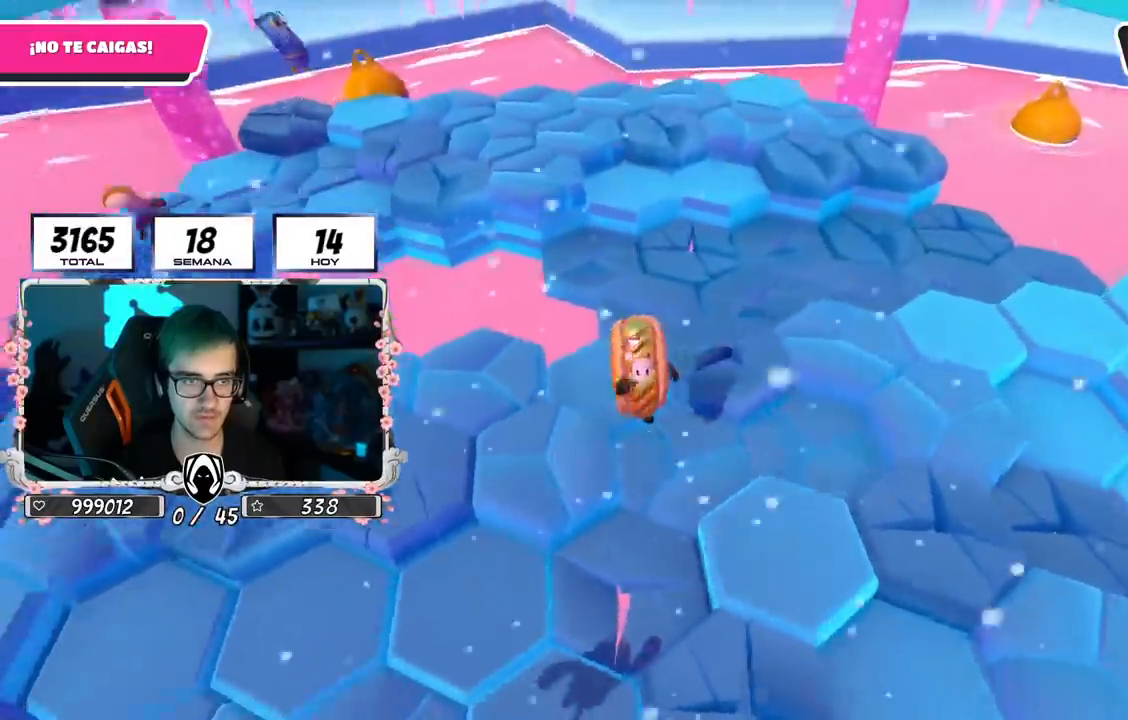
{"buttons": [], "left_stick": "up-right", "right_stick": "center", "events": [[17, "right_stick", "center"], [151, "left_stick", "center"], [234, "left_stick", "up-right"]]}
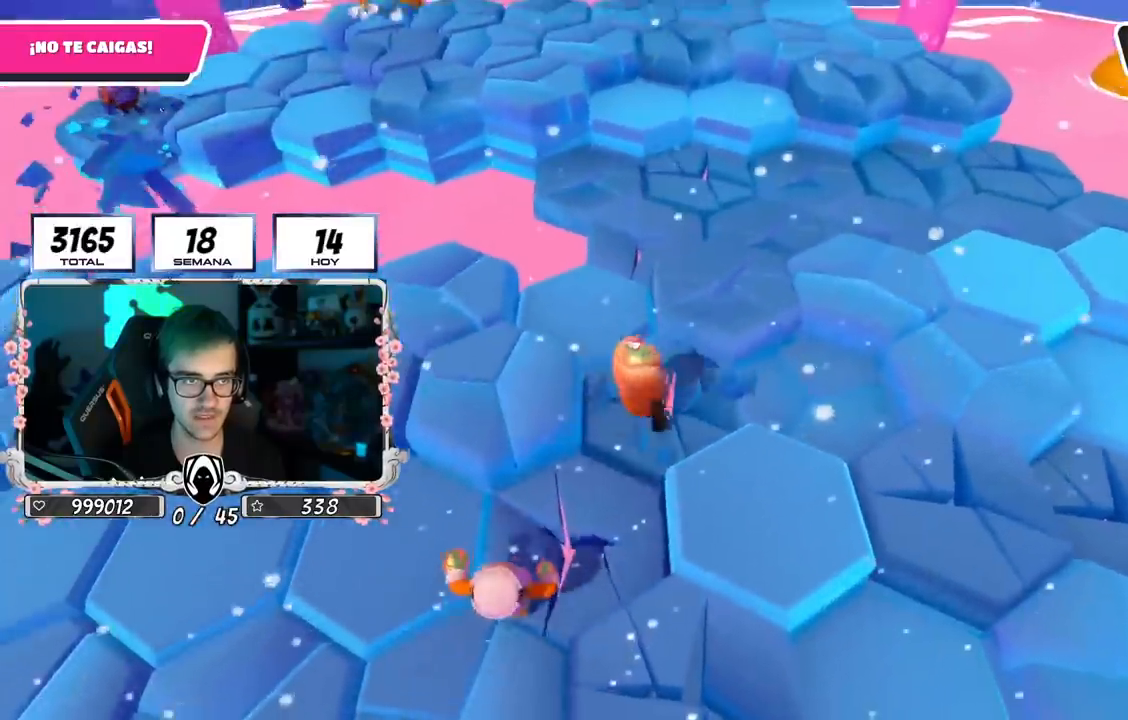
{"buttons": [], "left_stick": "down-right", "right_stick": "left", "events": [[67, "CROSS", "down"], [217, "CROSS", "up"], [234, "left_stick", "up"], [384, "right_stick", "left"], [434, "left_stick", "center"], [501, "left_stick", "down-right"]]}
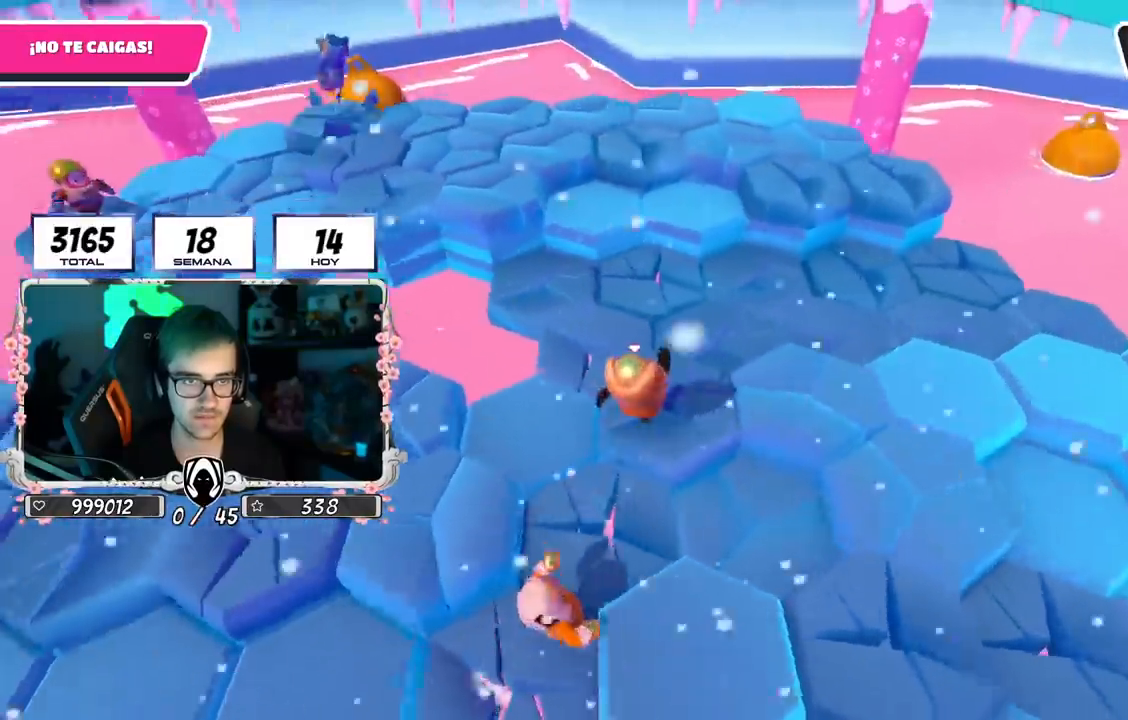
{"buttons": [], "left_stick": "down-right", "right_stick": "center", "events": [[100, "right_stick", "center"], [233, "CROSS", "down"], [383, "CROSS", "up"]]}
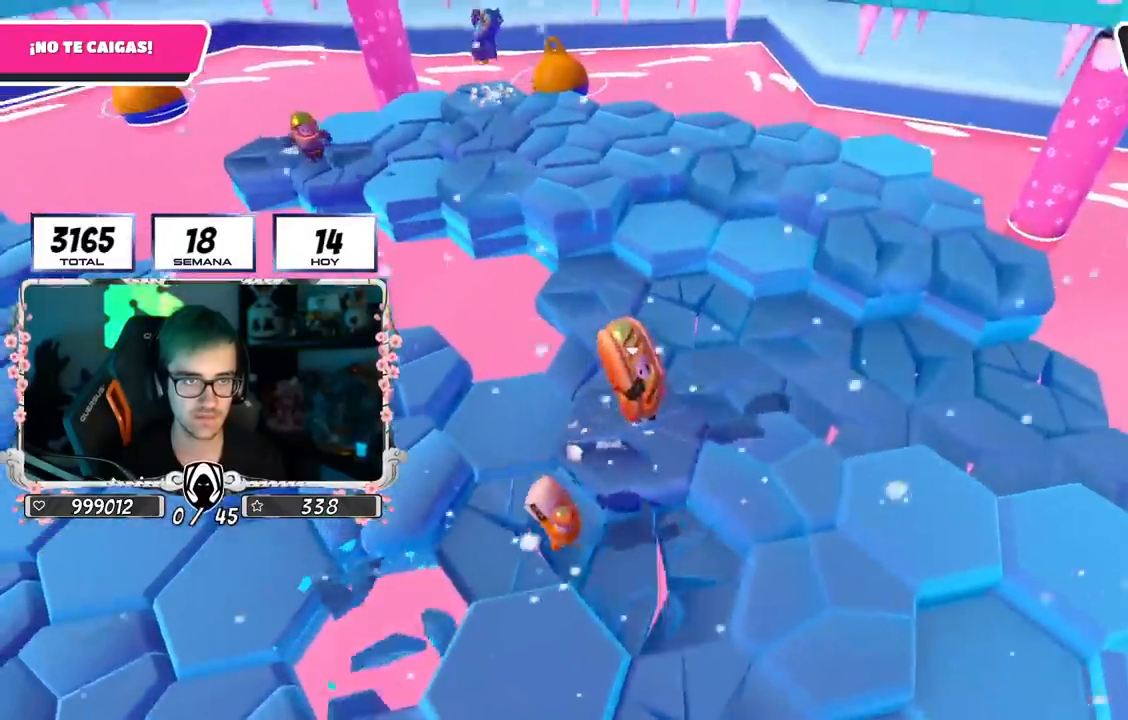
{"buttons": ["CROSS"], "left_stick": "left", "right_stick": "center", "events": [[117, "right_stick", "left"], [334, "right_stick", "center"], [434, "left_stick", "down-left"], [467, "CROSS", "down"], [484, "left_stick", "left"]]}
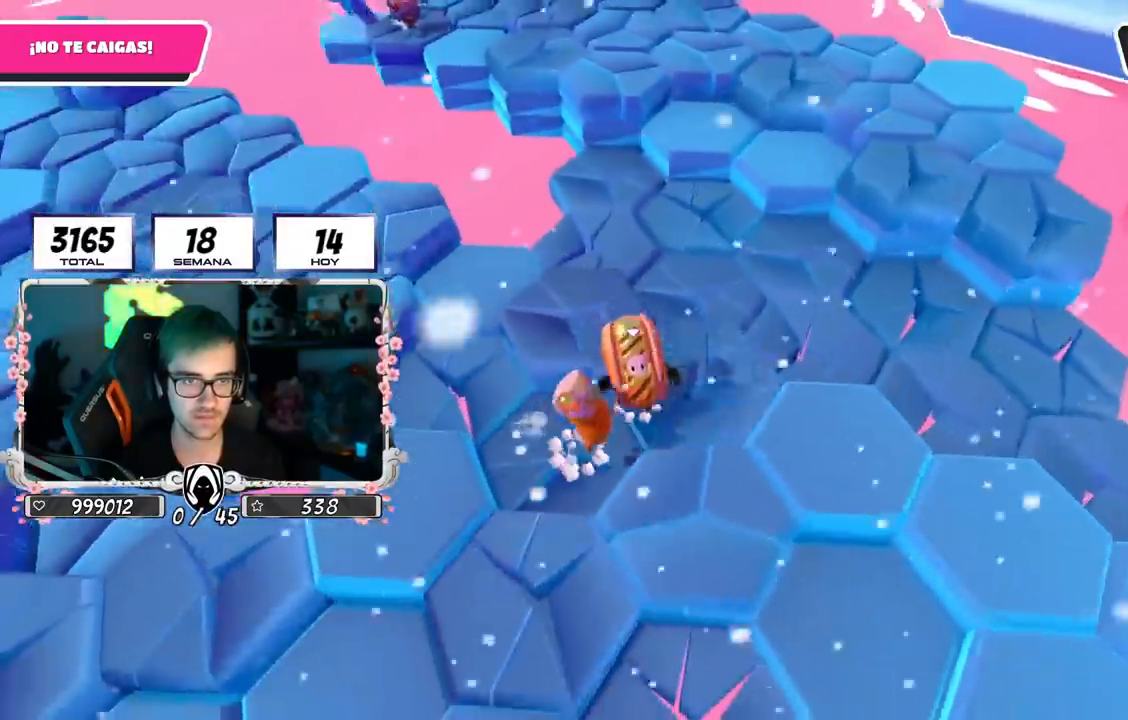
{"buttons": [], "left_stick": "left", "right_stick": "center", "events": [[66, "left_stick", "up-left"], [116, "CROSS", "up"], [250, "left_stick", "up-right"], [450, "left_stick", "left"]]}
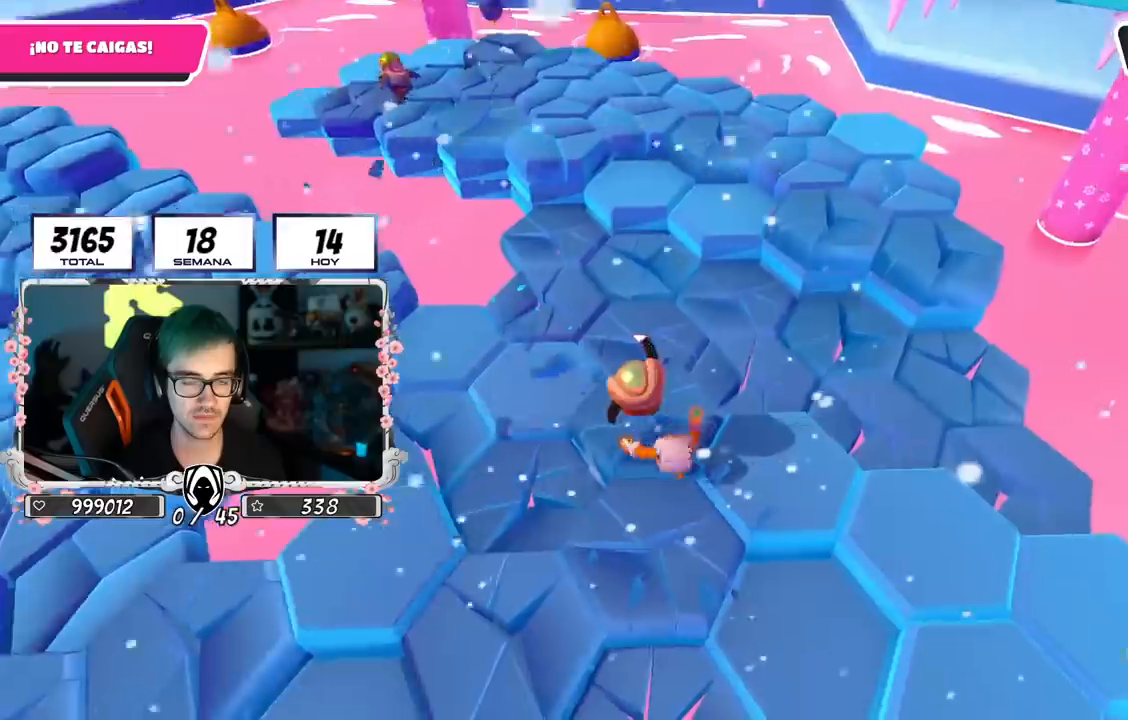
{"buttons": [], "left_stick": "up-left", "right_stick": "center", "events": [[201, "CROSS", "down"], [251, "left_stick", "up"], [367, "left_stick", "up-left"], [384, "CROSS", "up"]]}
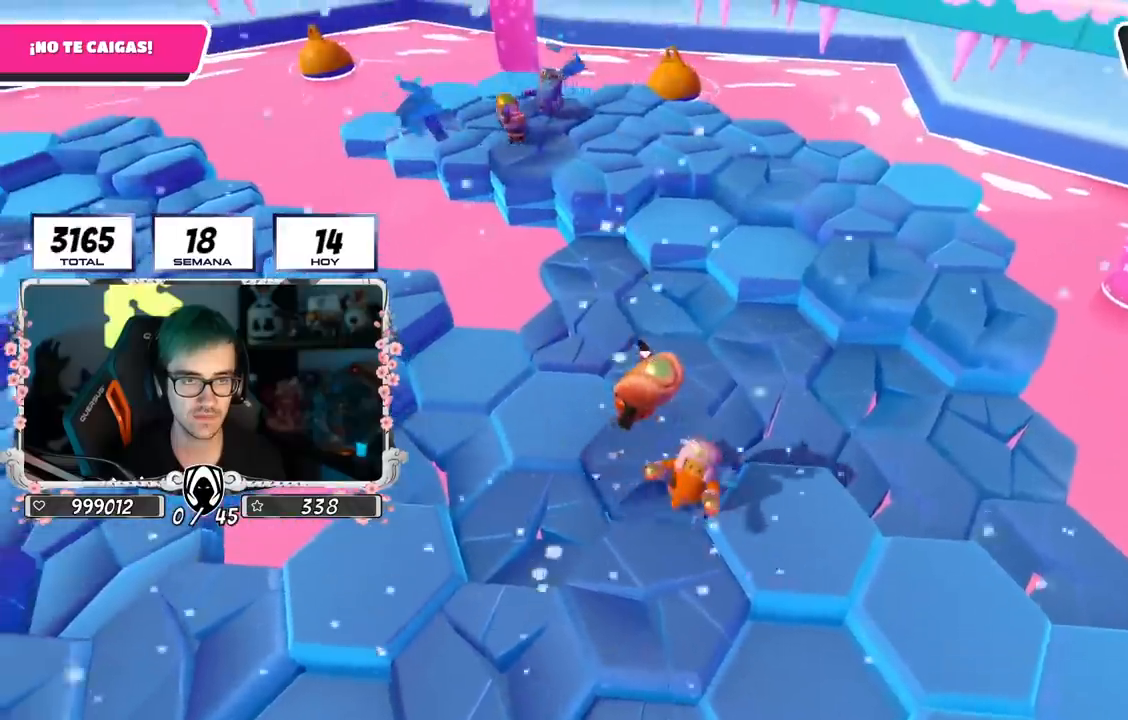
{"buttons": [], "left_stick": "right", "right_stick": "center", "events": [[467, "left_stick", "right"]]}
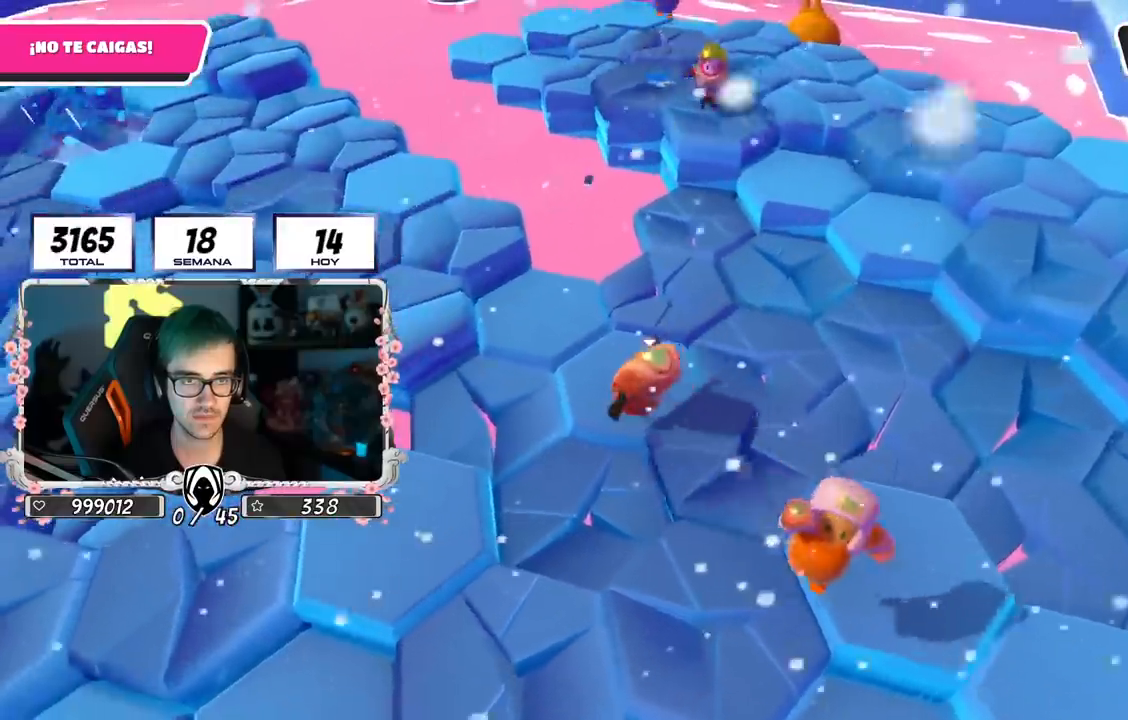
{"buttons": [], "left_stick": "up-right", "right_stick": "down-right", "events": [[100, "right_stick", "down-right"], [317, "left_stick", "up-right"]]}
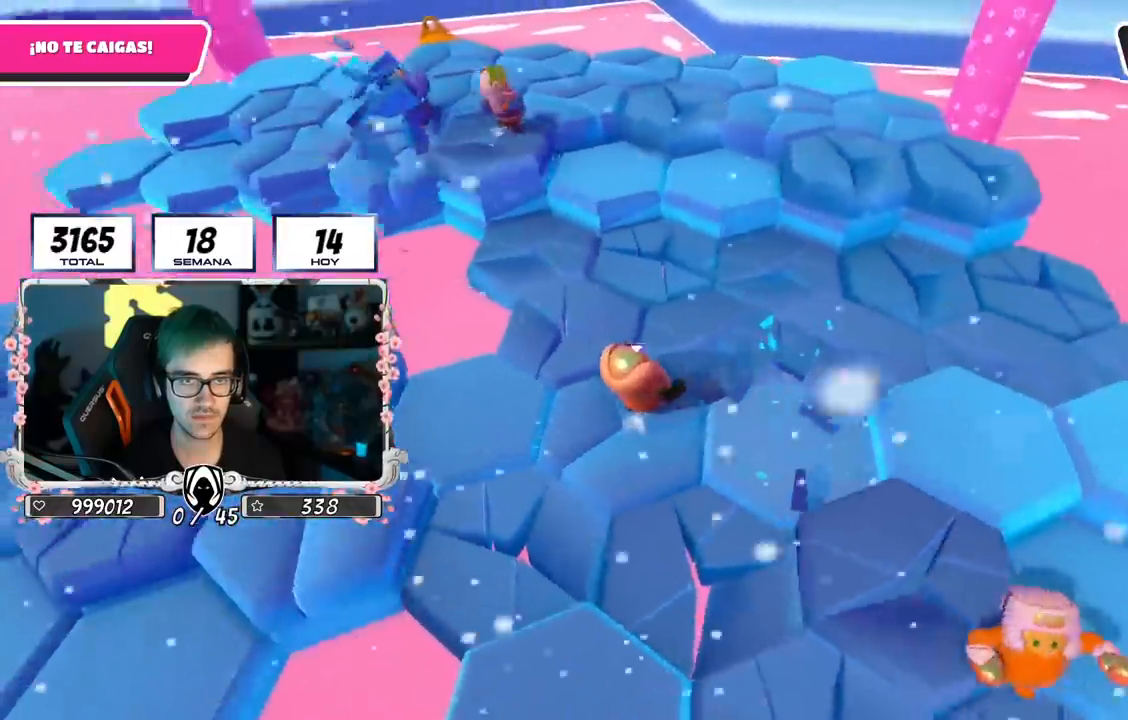
{"buttons": [], "left_stick": "up", "right_stick": "down-right", "events": [[267, "left_stick", "up"]]}
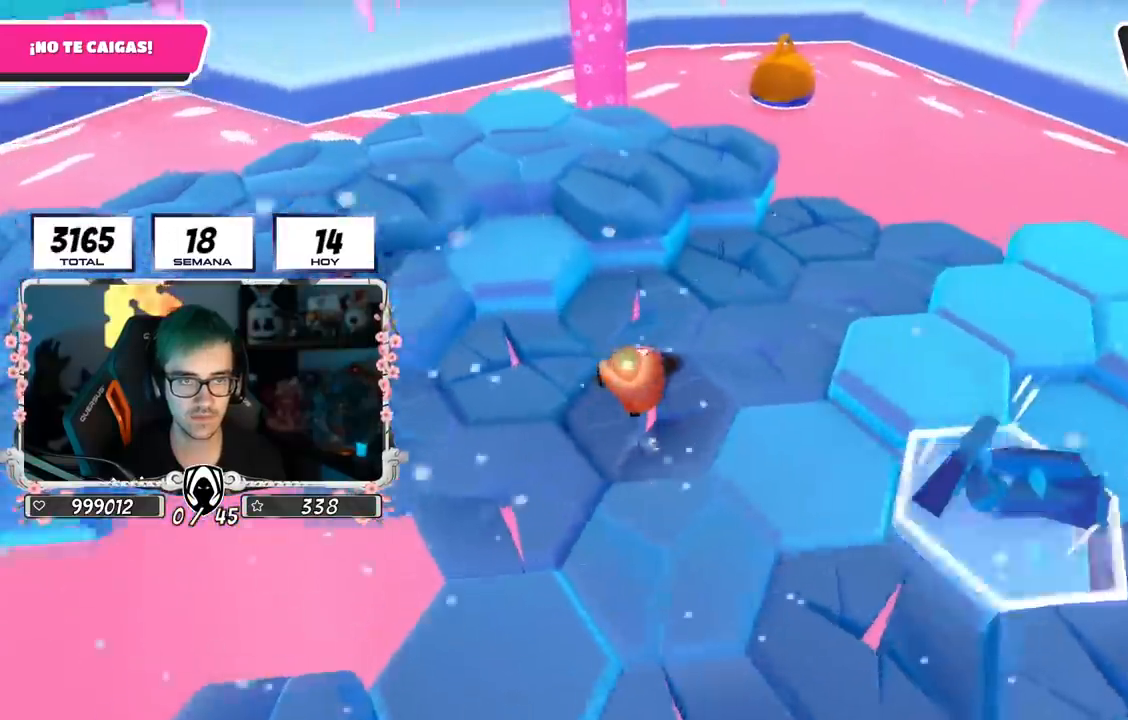
{"buttons": [], "left_stick": "up-right", "right_stick": "down-right", "events": [[50, "left_stick", "up-right"]]}
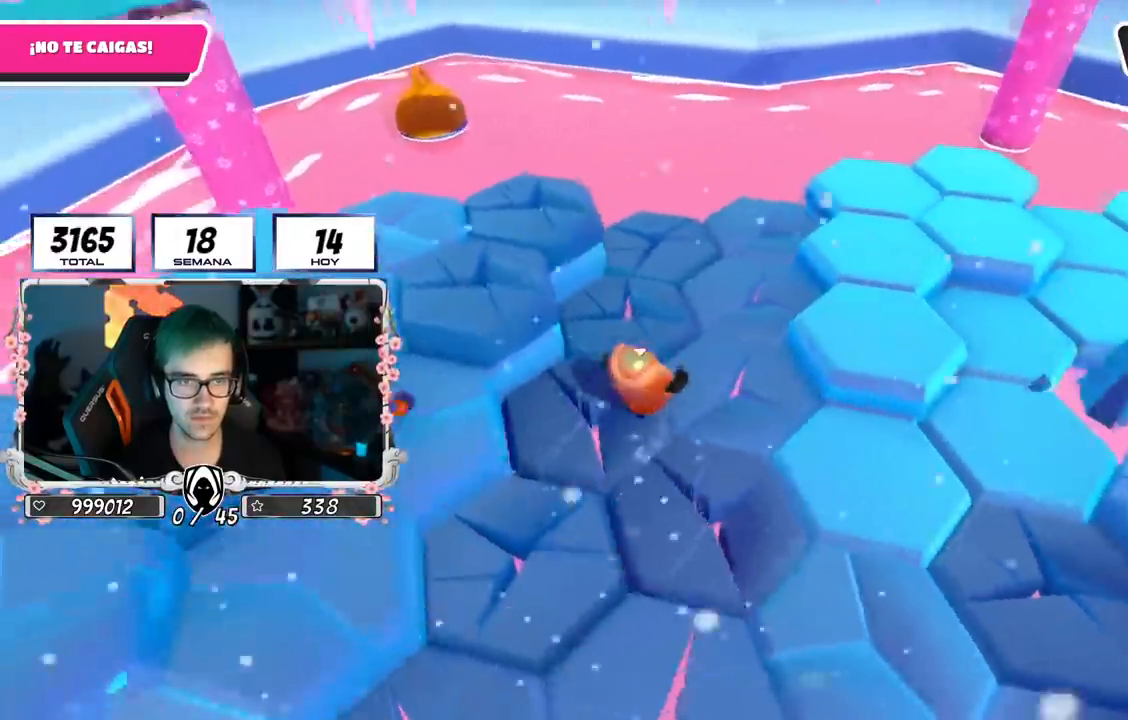
{"buttons": [], "left_stick": "up-right", "right_stick": "down-right", "events": [[100, "left_stick", "up"], [367, "left_stick", "up-right"]]}
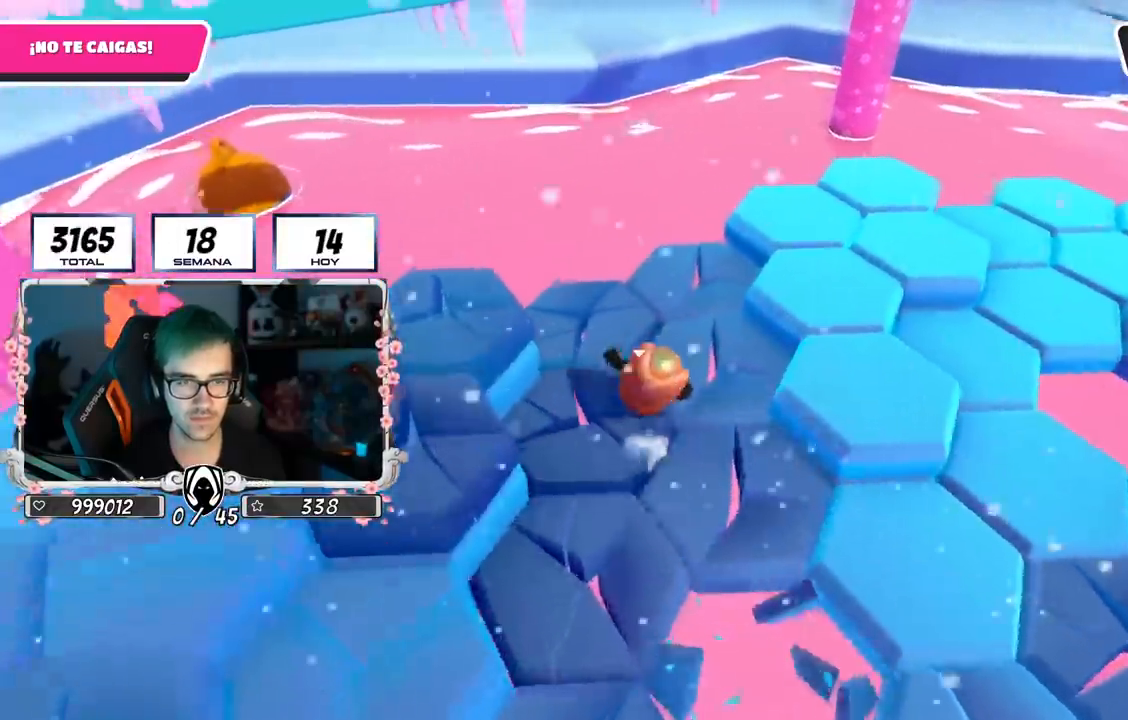
{"buttons": ["CROSS"], "left_stick": "up-right", "right_stick": "center", "events": [[334, "right_stick", "up-right"], [351, "CROSS", "down"], [451, "right_stick", "center"]]}
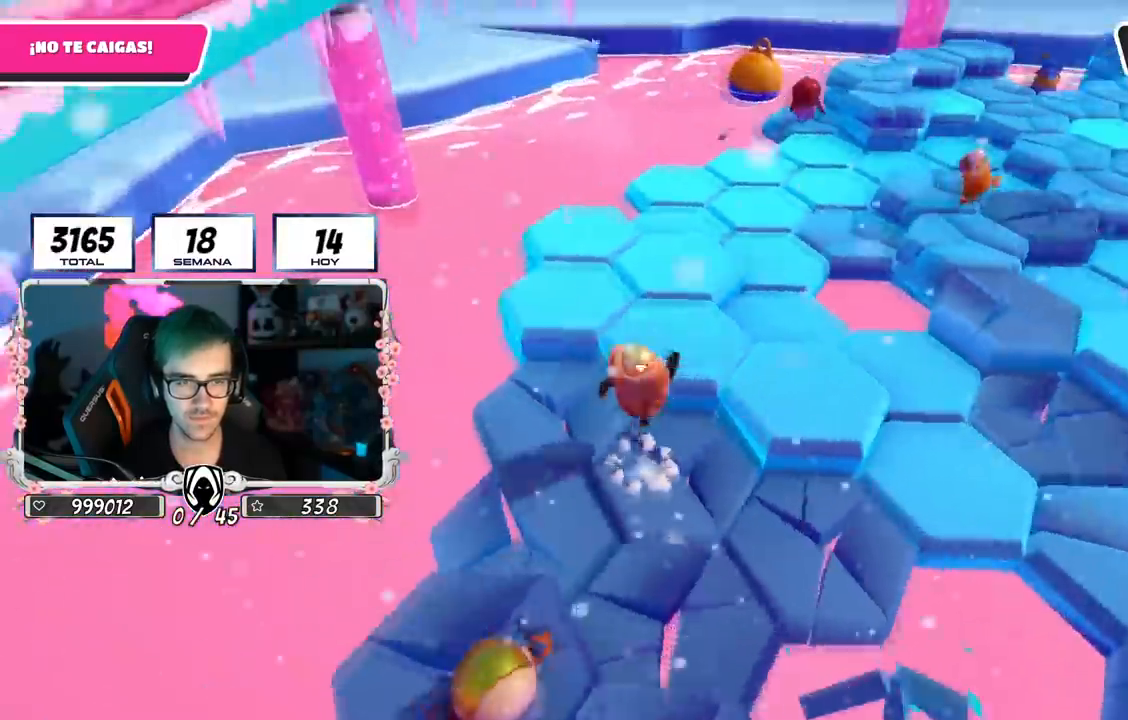
{"buttons": [], "left_stick": "down-right", "right_stick": "right", "events": [[33, "CROSS", "up"], [150, "left_stick", "up"], [150, "right_stick", "right"], [317, "left_stick", "right"], [400, "left_stick", "down-right"]]}
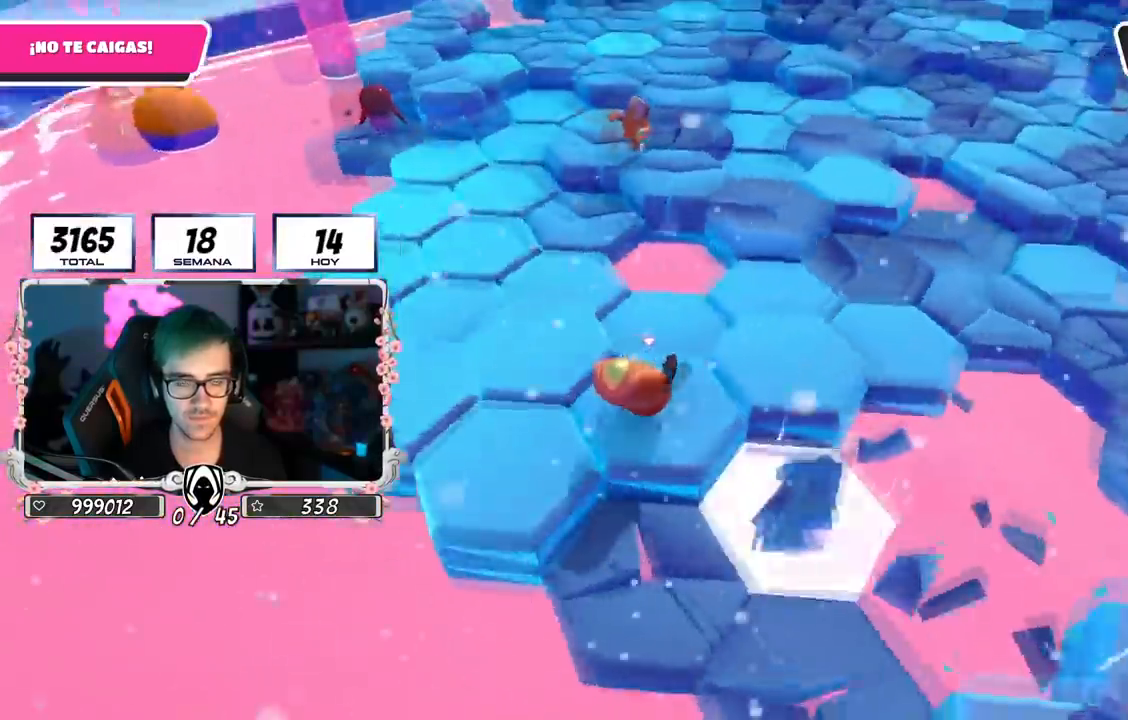
{"buttons": [], "left_stick": "up-right", "right_stick": "center", "events": [[17, "CROSS", "down"], [84, "left_stick", "down-left"], [217, "CROSS", "up"], [251, "left_stick", "up-right"], [284, "right_stick", "center"]]}
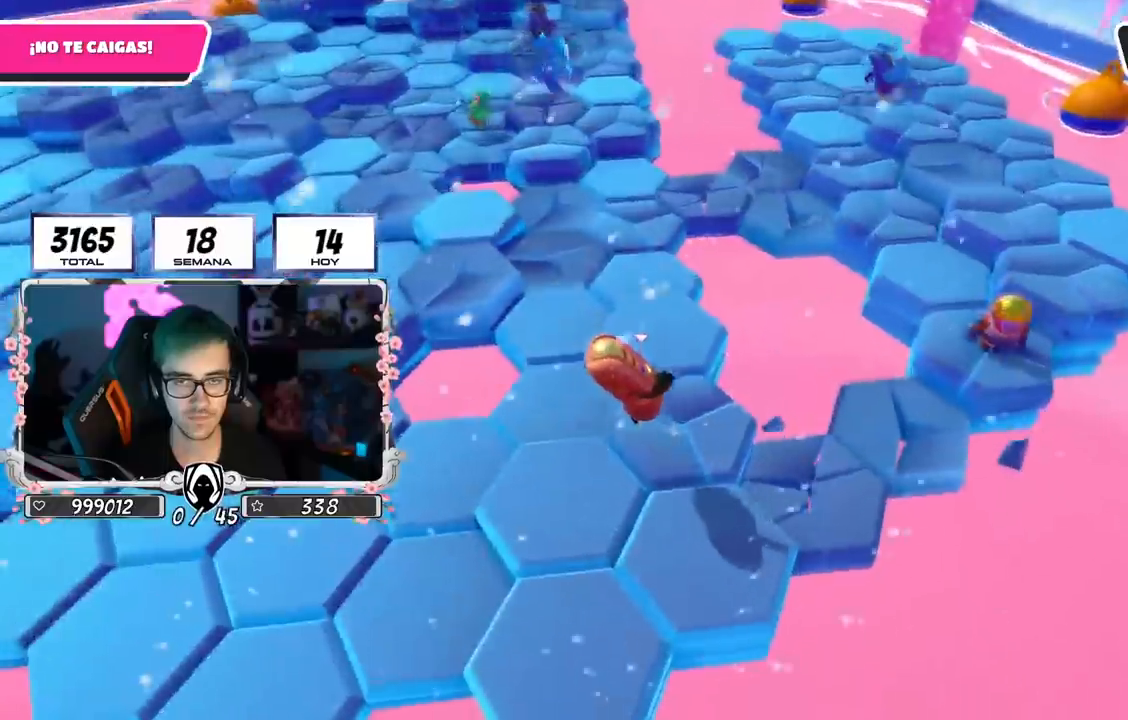
{"buttons": [], "left_stick": "left", "right_stick": "center", "events": [[167, "left_stick", "up-left"], [233, "CROSS", "down"], [317, "left_stick", "down-right"], [384, "CROSS", "up"], [467, "left_stick", "left"]]}
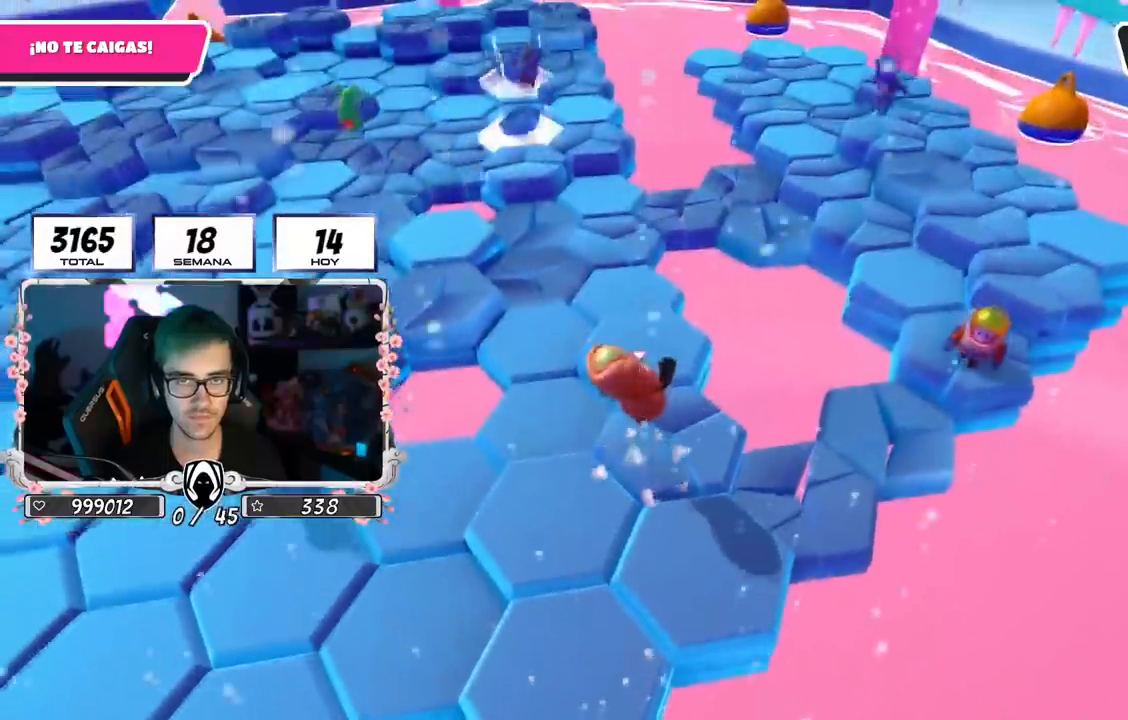
{"buttons": ["CROSS"], "left_stick": "left", "right_stick": "center", "events": [[150, "left_stick", "center"], [201, "left_stick", "up-right"], [384, "left_stick", "center"], [434, "CROSS", "down"], [434, "left_stick", "left"]]}
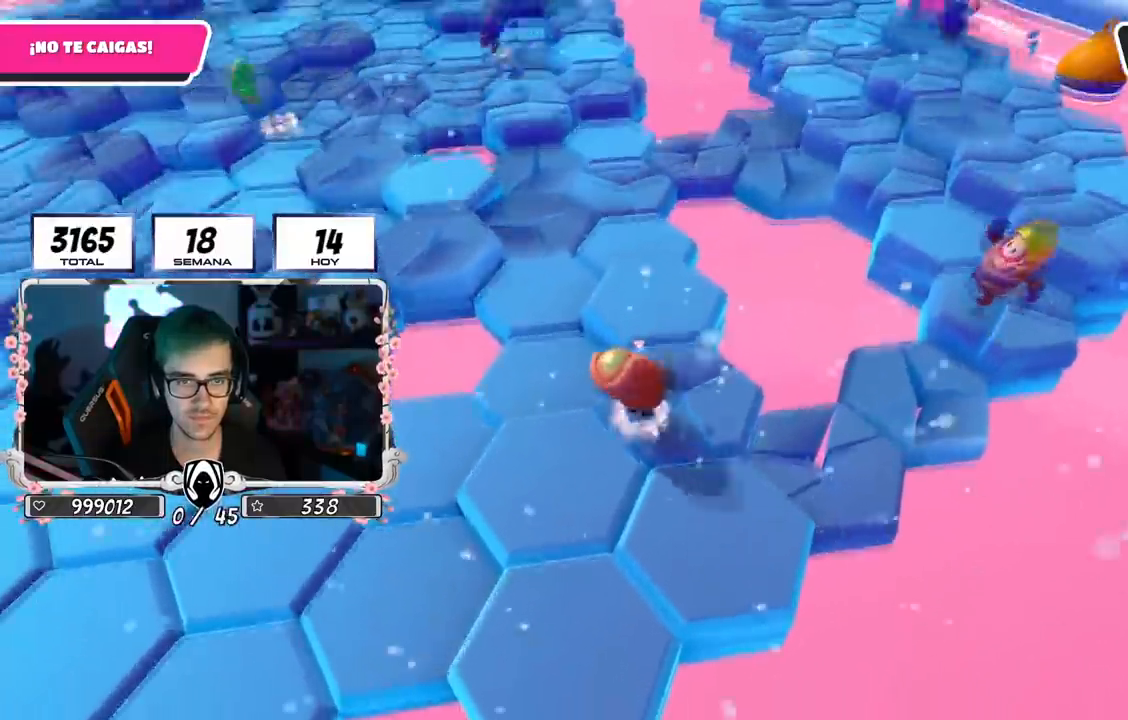
{"buttons": [], "left_stick": "down-right", "right_stick": "center", "events": [[83, "left_stick", "right"], [150, "CROSS", "up"], [283, "left_stick", "left"], [434, "left_stick", "right"], [484, "left_stick", "down-right"]]}